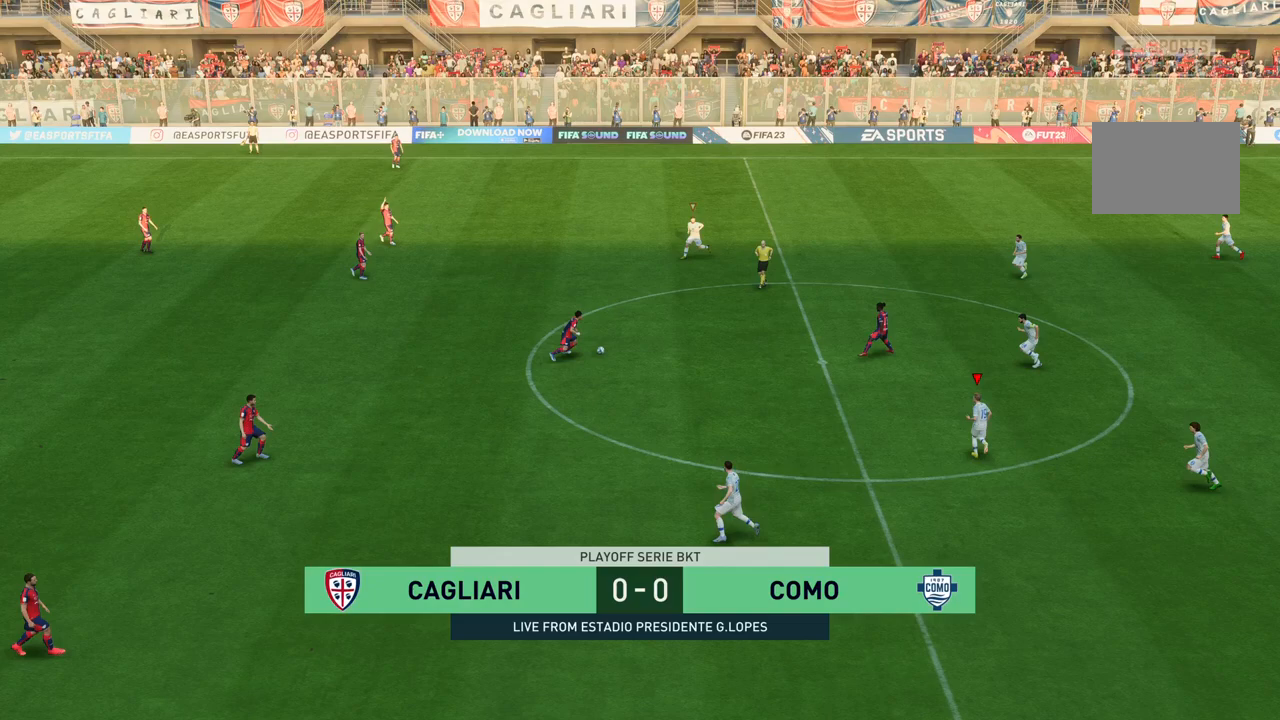
Gameplay with a controller (PlayStation layout); each line is a JSON object with the inputs held at the frame after it. "events" lists button and stick changes between this image and that frame as [ms after this image, input, new state], when the widget could be followed in between. Not read: L3 R3.
{"buttons": ["R2"], "left_stick": "up", "right_stick": "center", "events": [[367, "R2", "down"]]}
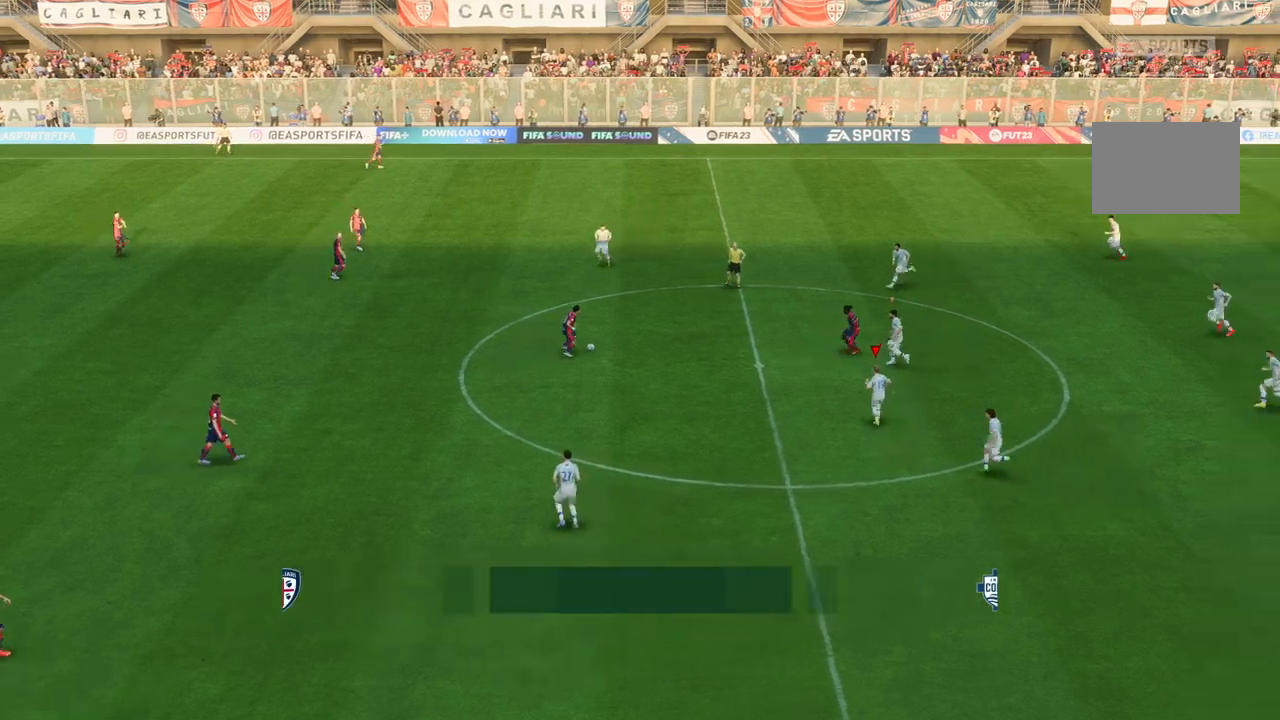
{"buttons": [], "left_stick": "up", "right_stick": "center", "events": [[100, "R2", "up"], [300, "R2", "down"], [467, "R2", "up"]]}
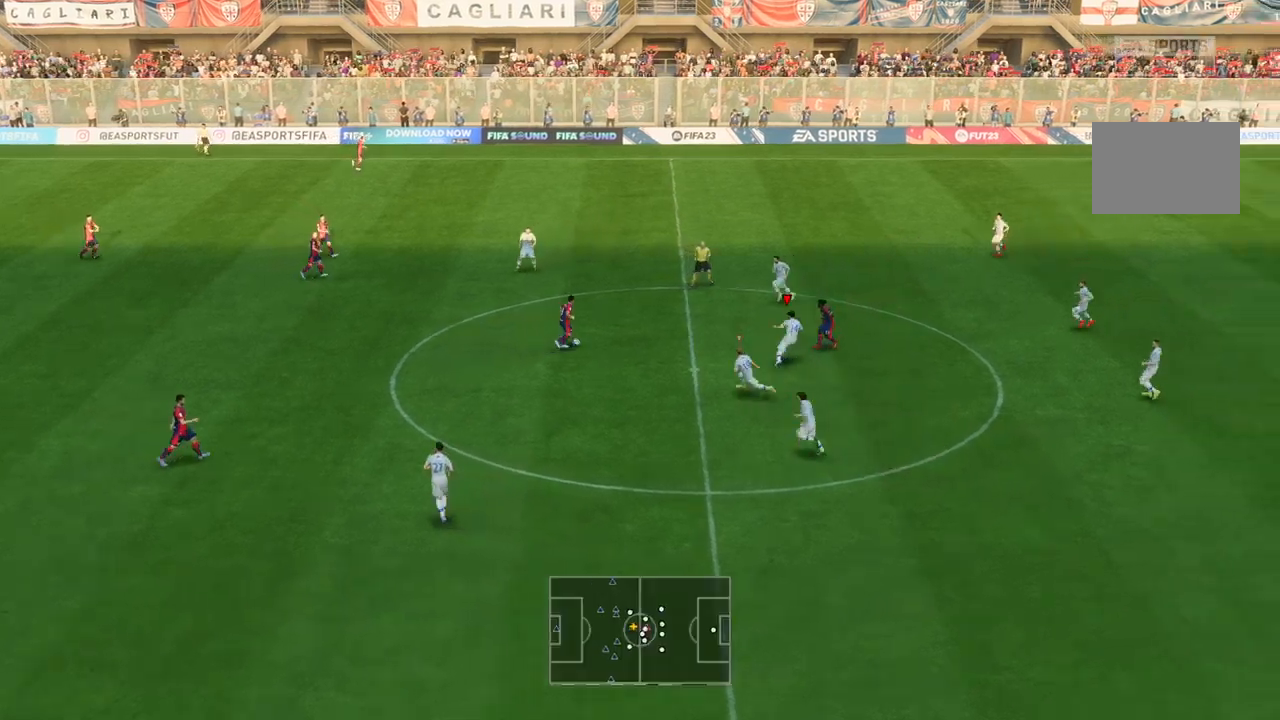
{"buttons": [], "left_stick": "center", "right_stick": "center", "events": [[33, "left_stick", "up-right"], [434, "left_stick", "center"]]}
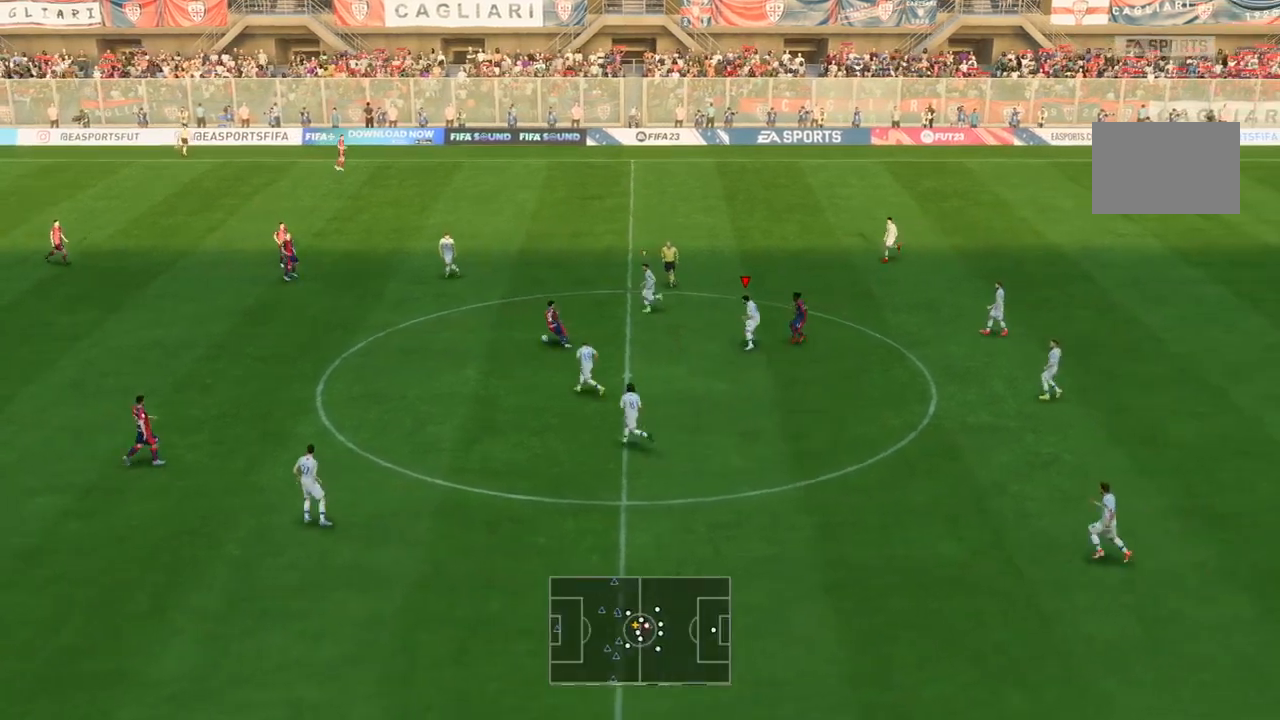
{"buttons": ["L1"], "left_stick": "left", "right_stick": "center", "events": [[66, "left_stick", "down"], [166, "left_stick", "down-right"], [333, "left_stick", "center"], [400, "L1", "down"], [400, "left_stick", "left"]]}
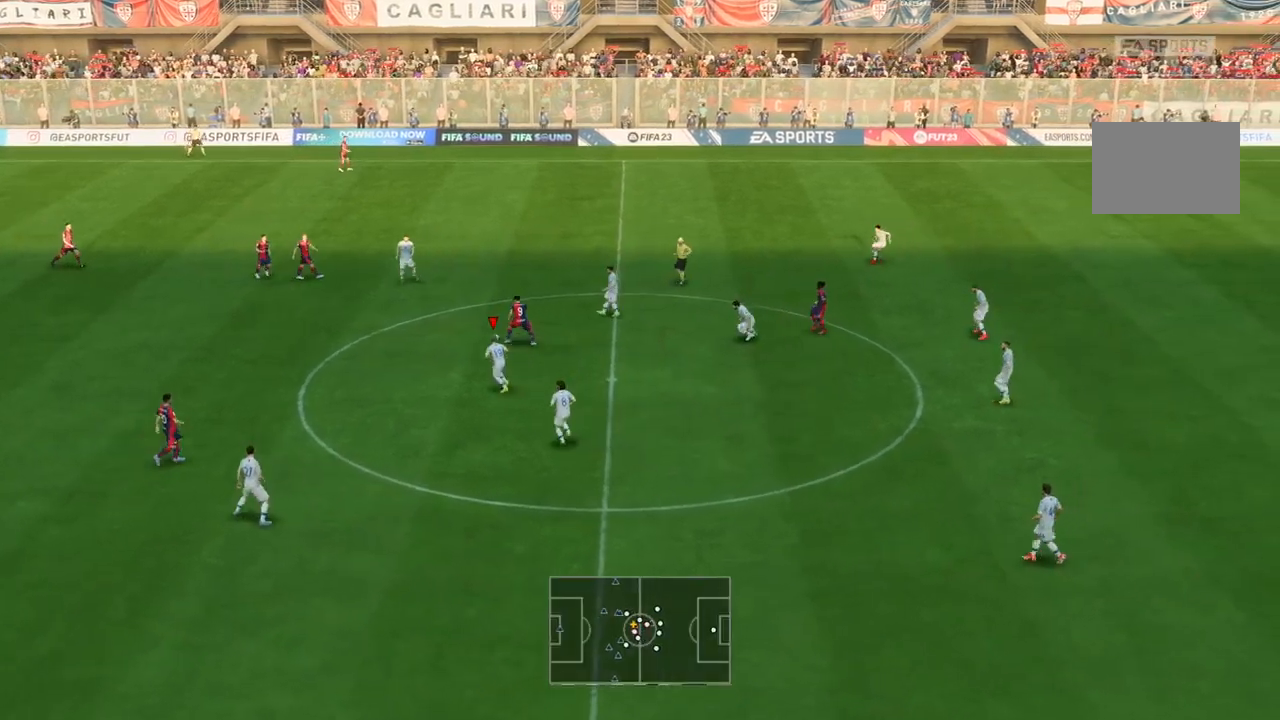
{"buttons": [], "left_stick": "up", "right_stick": "center", "events": [[33, "L1", "up"], [434, "left_stick", "up"]]}
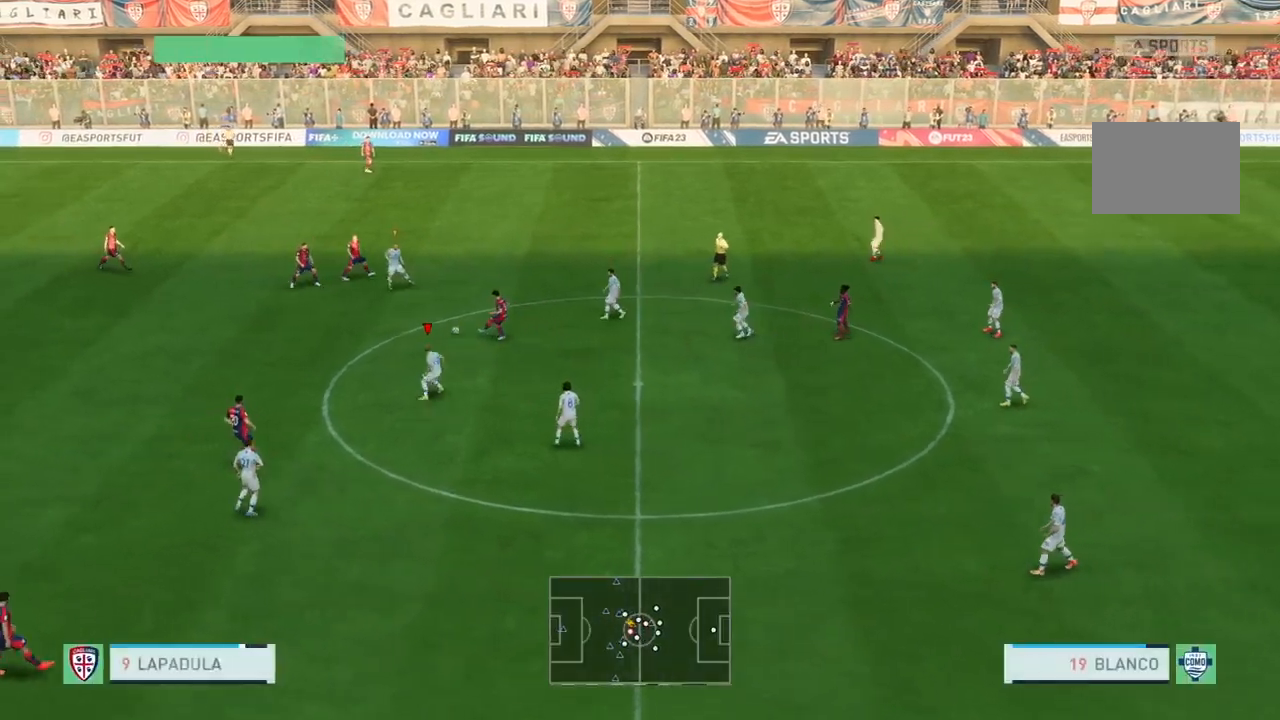
{"buttons": [], "left_stick": "left", "right_stick": "center", "events": [[468, "left_stick", "left"]]}
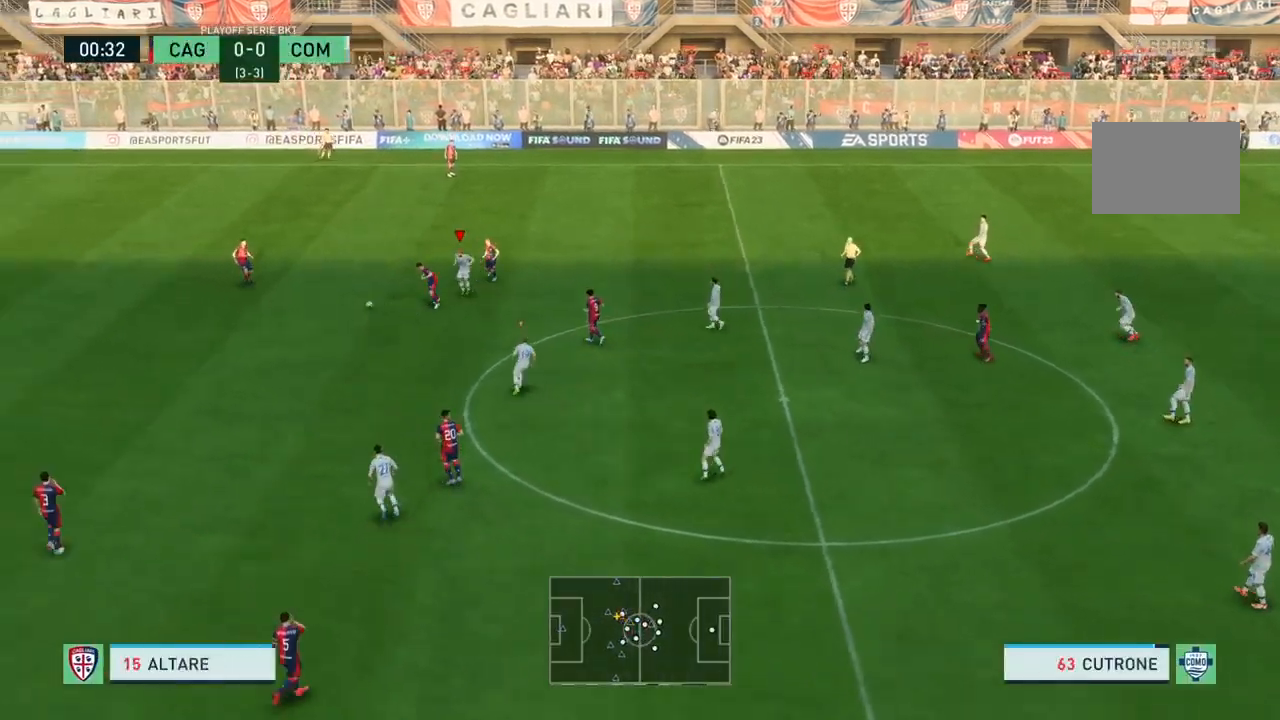
{"buttons": ["R2"], "left_stick": "left", "right_stick": "center", "events": [[200, "left_stick", "up-left"], [267, "R2", "down"], [334, "left_stick", "left"]]}
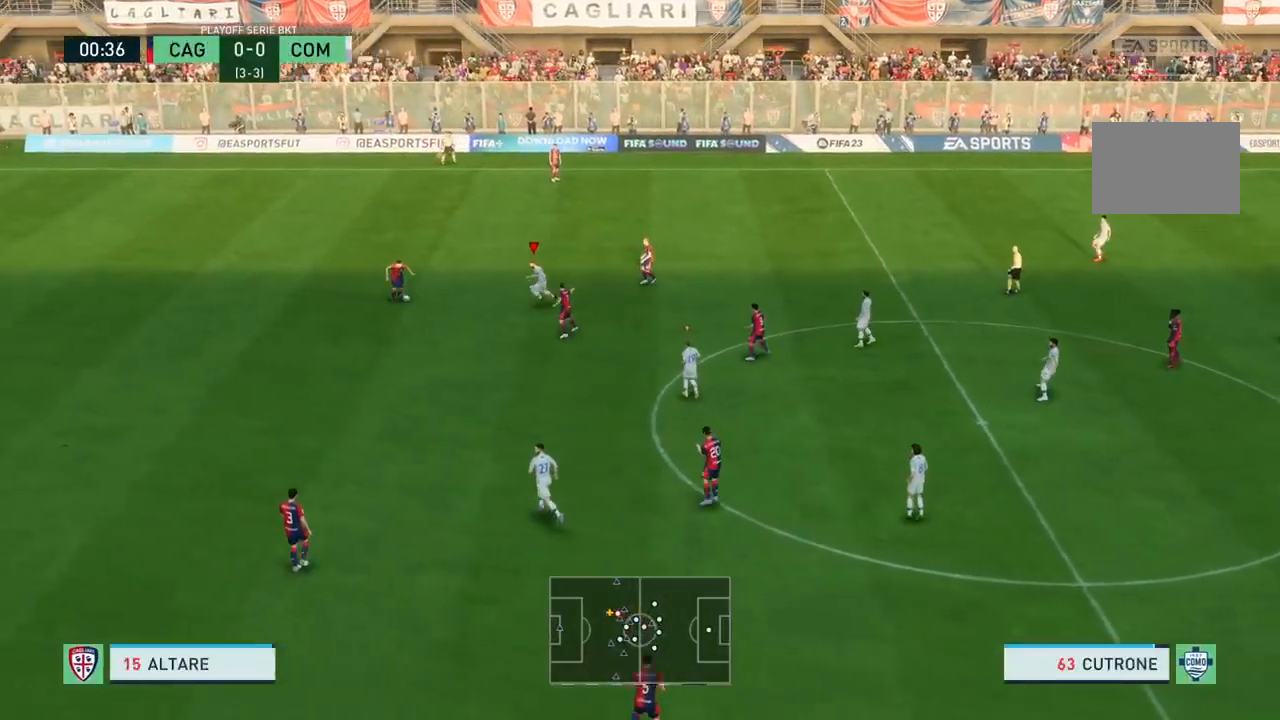
{"buttons": ["CIRCLE", "L2", "R2"], "left_stick": "up-left", "right_stick": "center", "events": [[33, "R2", "up"], [200, "L2", "down"], [266, "R2", "down"], [333, "left_stick", "down-left"], [467, "left_stick", "up-left"], [500, "CIRCLE", "down"]]}
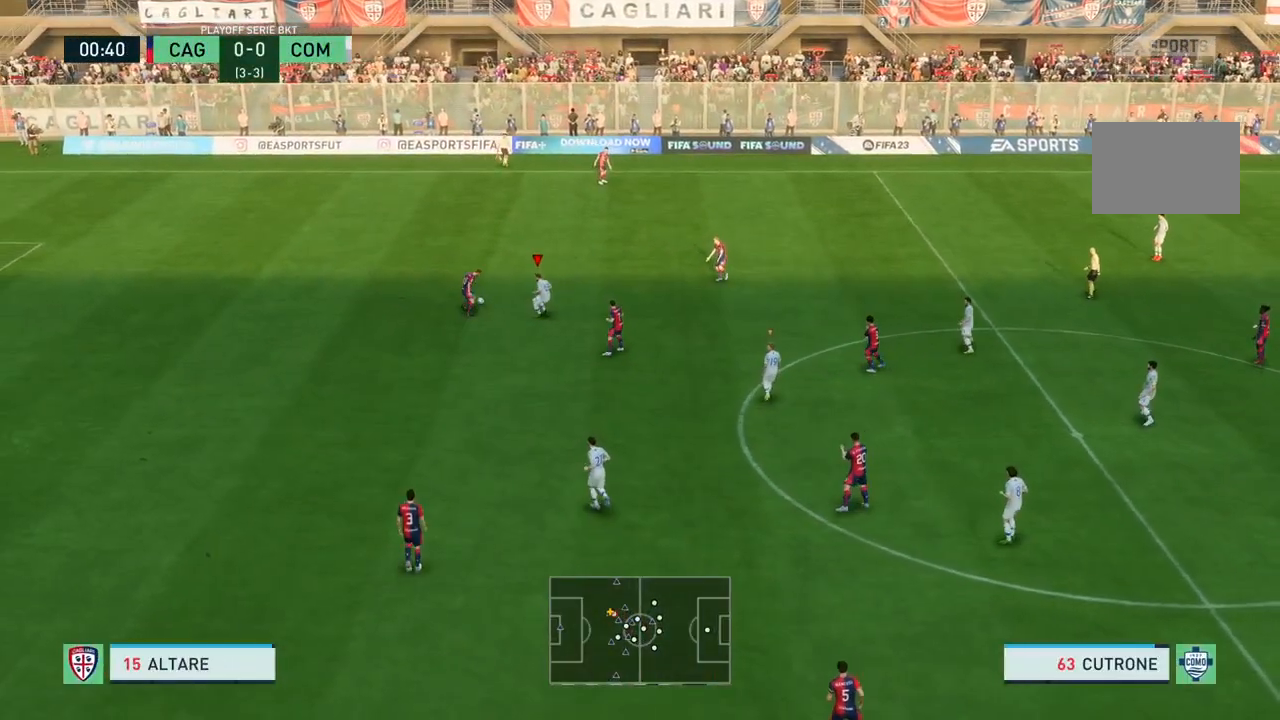
{"buttons": ["L2"], "left_stick": "up", "right_stick": "center", "events": [[67, "left_stick", "up"], [100, "CIRCLE", "up"], [234, "R2", "up"]]}
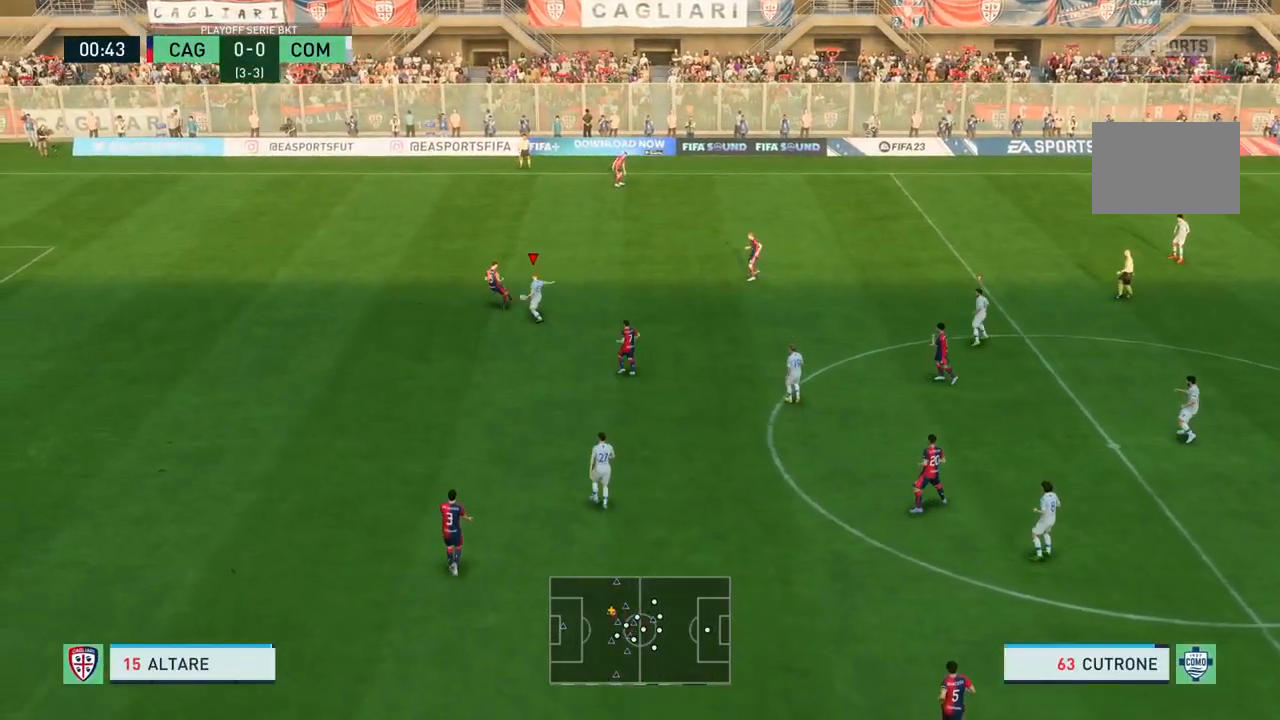
{"buttons": [], "left_stick": "up-right", "right_stick": "center", "events": [[34, "R2", "down"], [267, "left_stick", "up-right"], [401, "L2", "up"], [434, "R2", "up"]]}
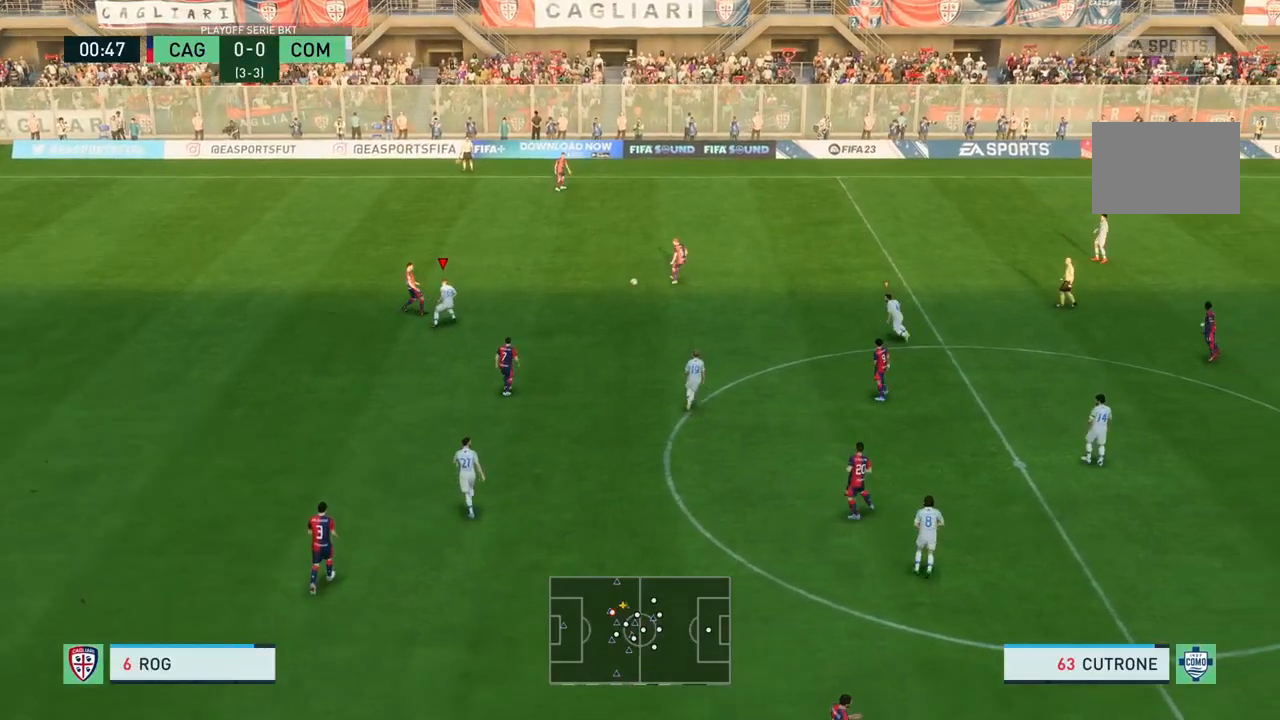
{"buttons": [], "left_stick": "up-right", "right_stick": "center", "events": [[33, "left_stick", "up"], [167, "left_stick", "center"], [367, "left_stick", "up-right"]]}
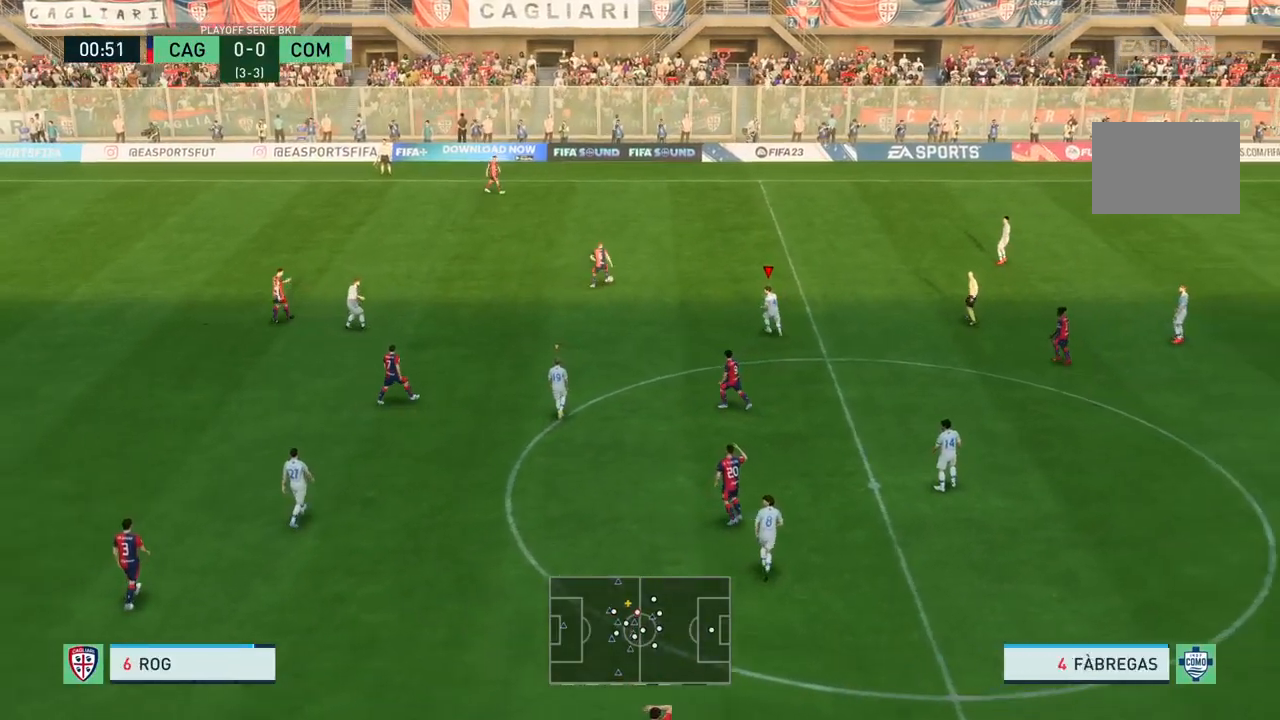
{"buttons": [], "left_stick": "up-right", "right_stick": "center", "events": []}
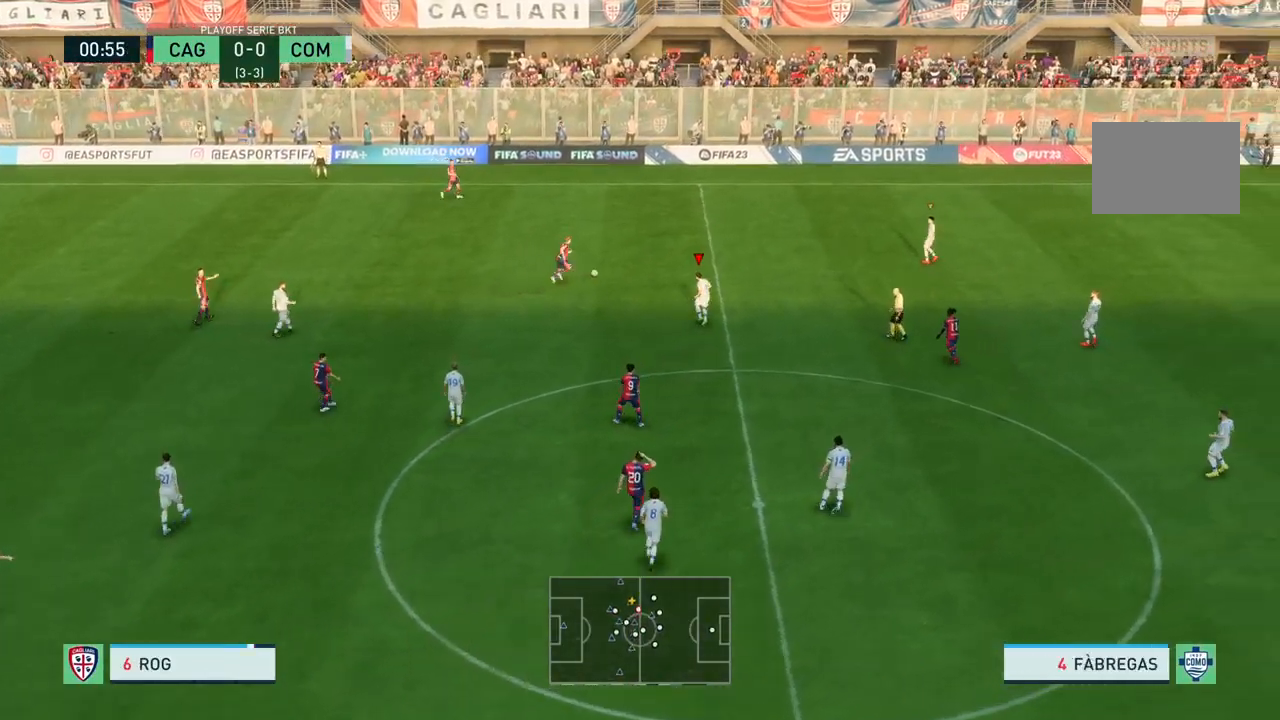
{"buttons": [], "left_stick": "right", "right_stick": "center", "events": [[167, "left_stick", "right"], [267, "left_stick", "center"], [467, "left_stick", "right"]]}
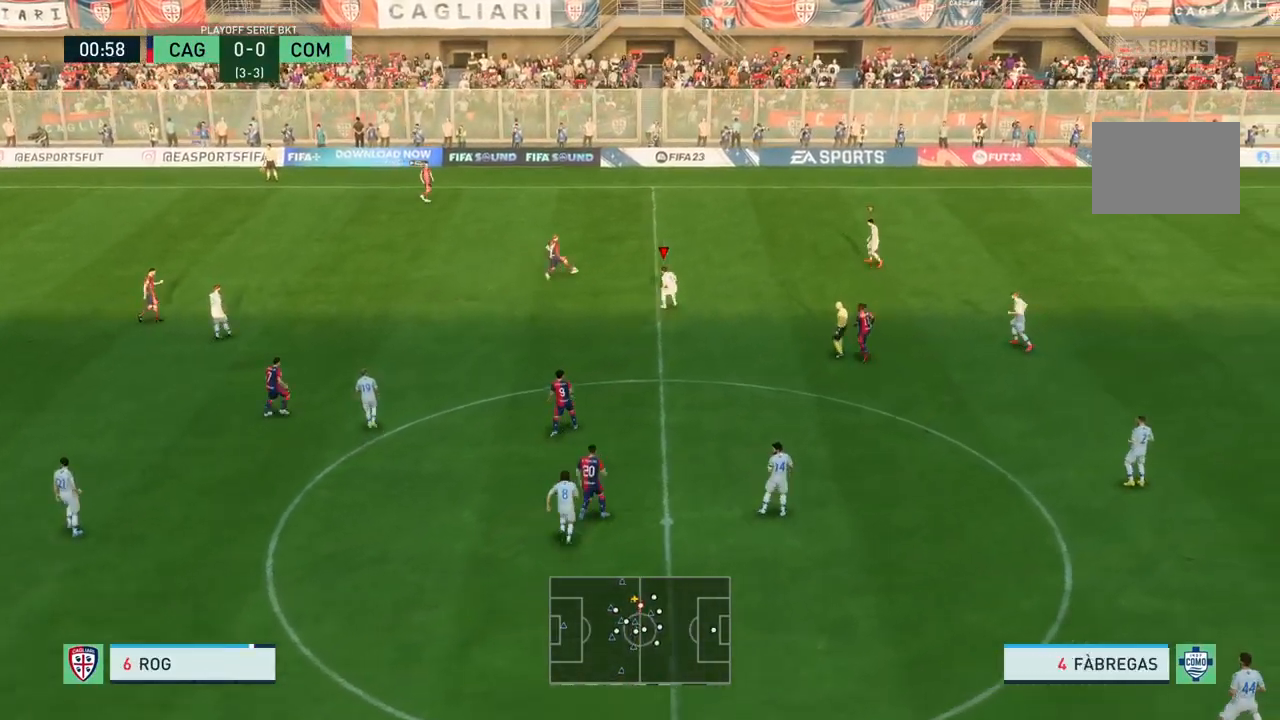
{"buttons": [], "left_stick": "center", "right_stick": "center", "events": [[434, "left_stick", "center"]]}
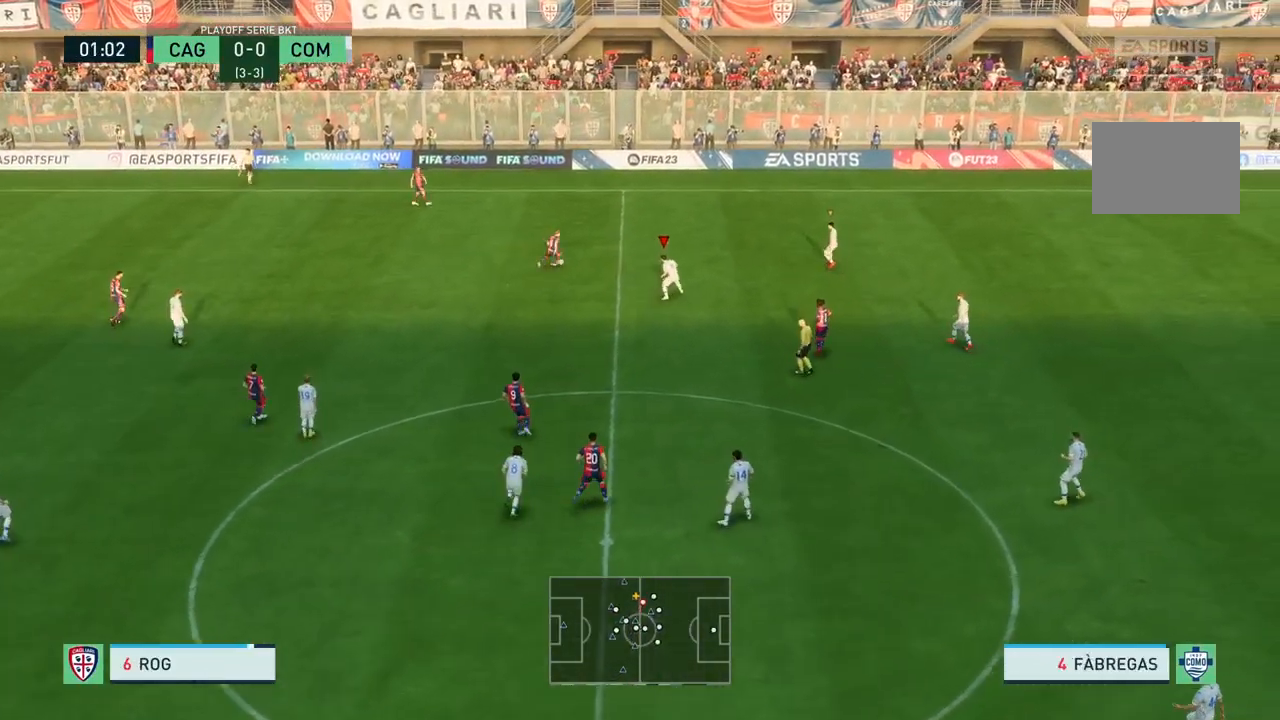
{"buttons": [], "left_stick": "right", "right_stick": "center", "events": [[367, "left_stick", "right"]]}
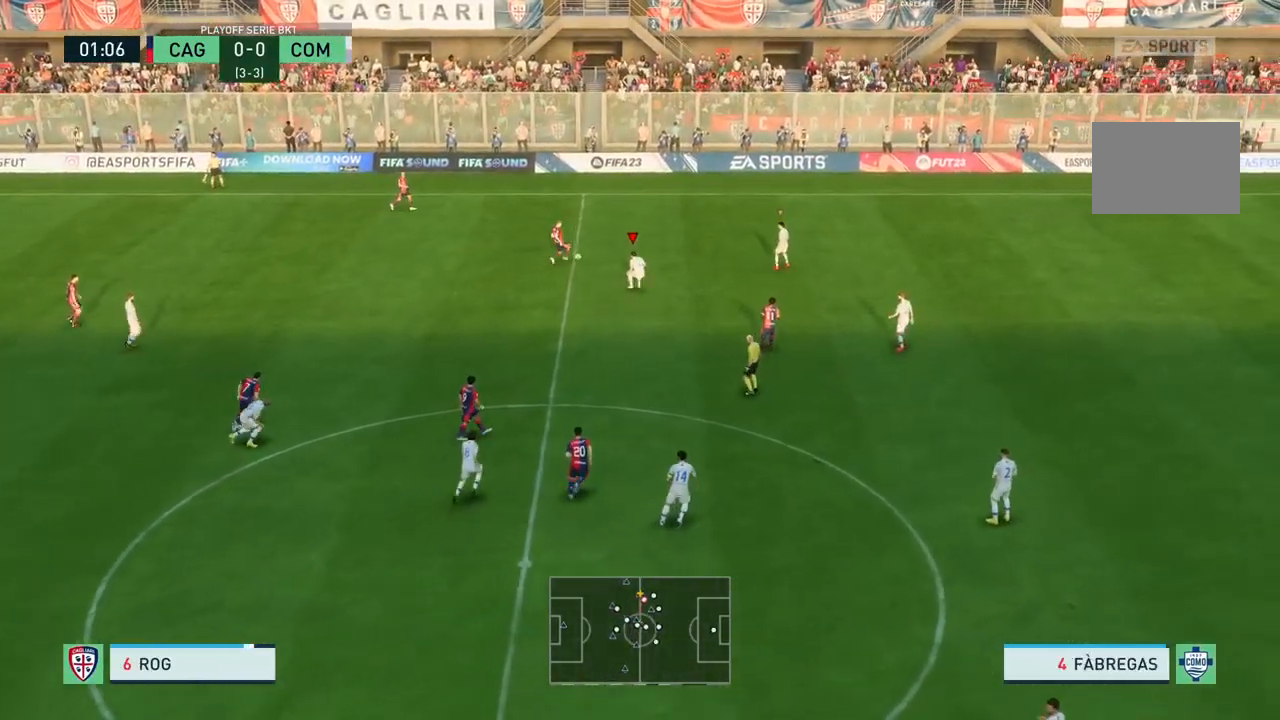
{"buttons": [], "left_stick": "center", "right_stick": "center", "events": [[266, "left_stick", "up-right"], [400, "left_stick", "center"]]}
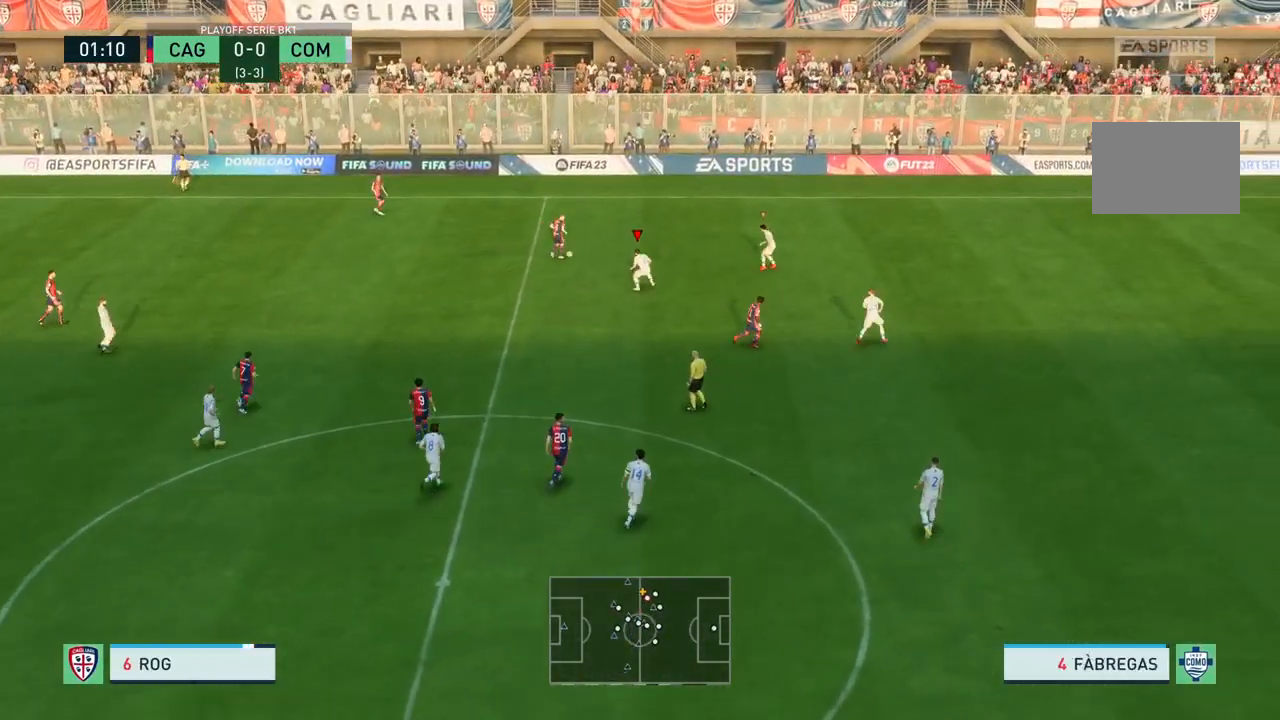
{"buttons": [], "left_stick": "center", "right_stick": "center", "events": []}
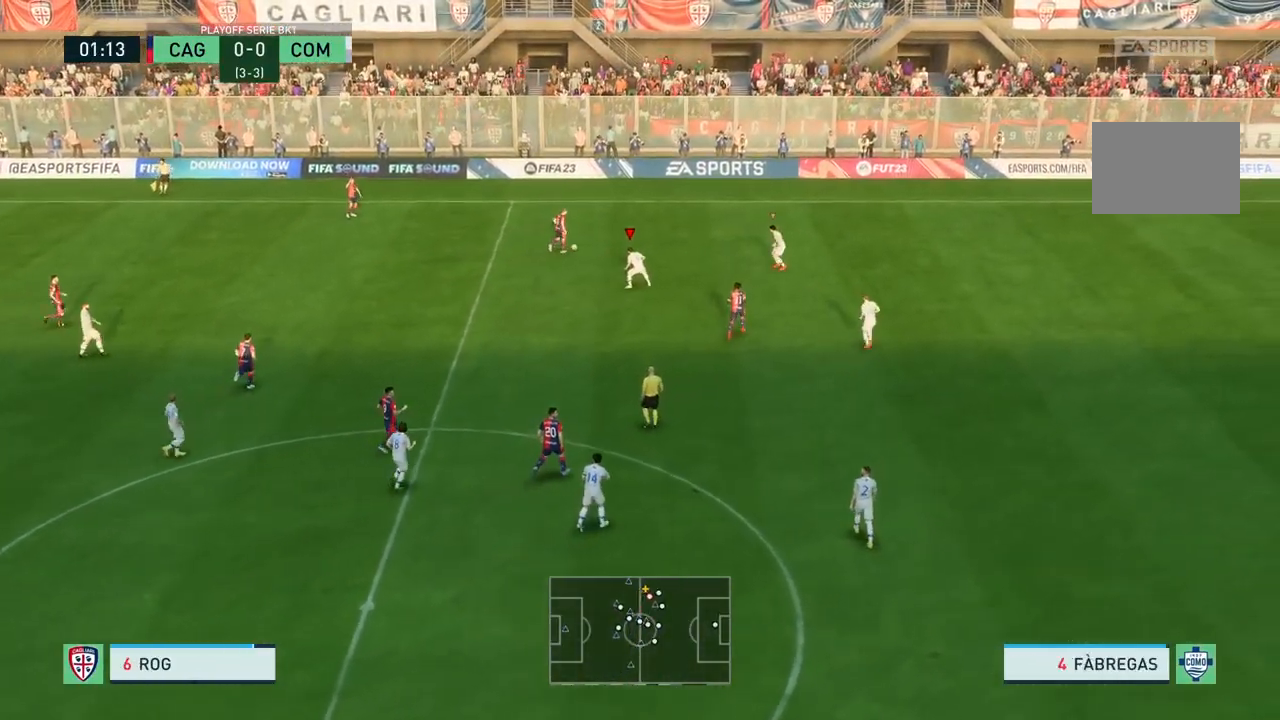
{"buttons": [], "left_stick": "center", "right_stick": "center", "events": []}
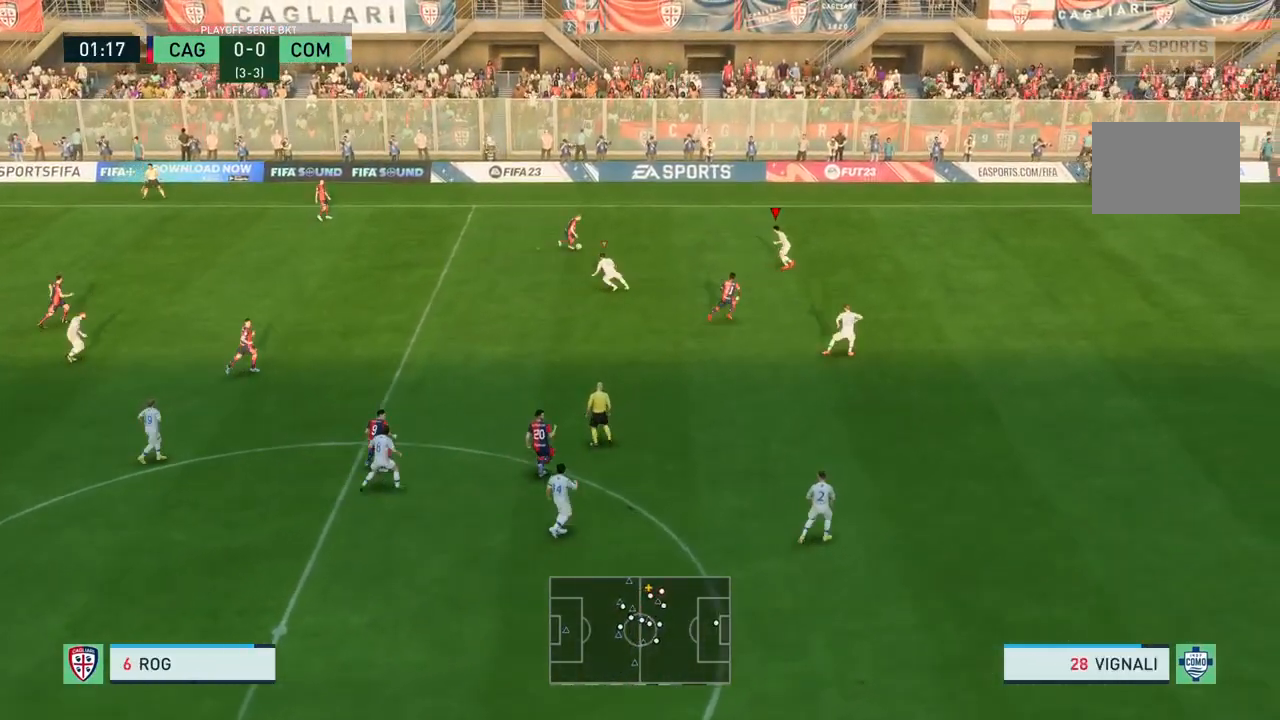
{"buttons": [], "left_stick": "down-left", "right_stick": "center", "events": [[67, "left_stick", "up"], [200, "left_stick", "up-left"], [400, "left_stick", "down-left"]]}
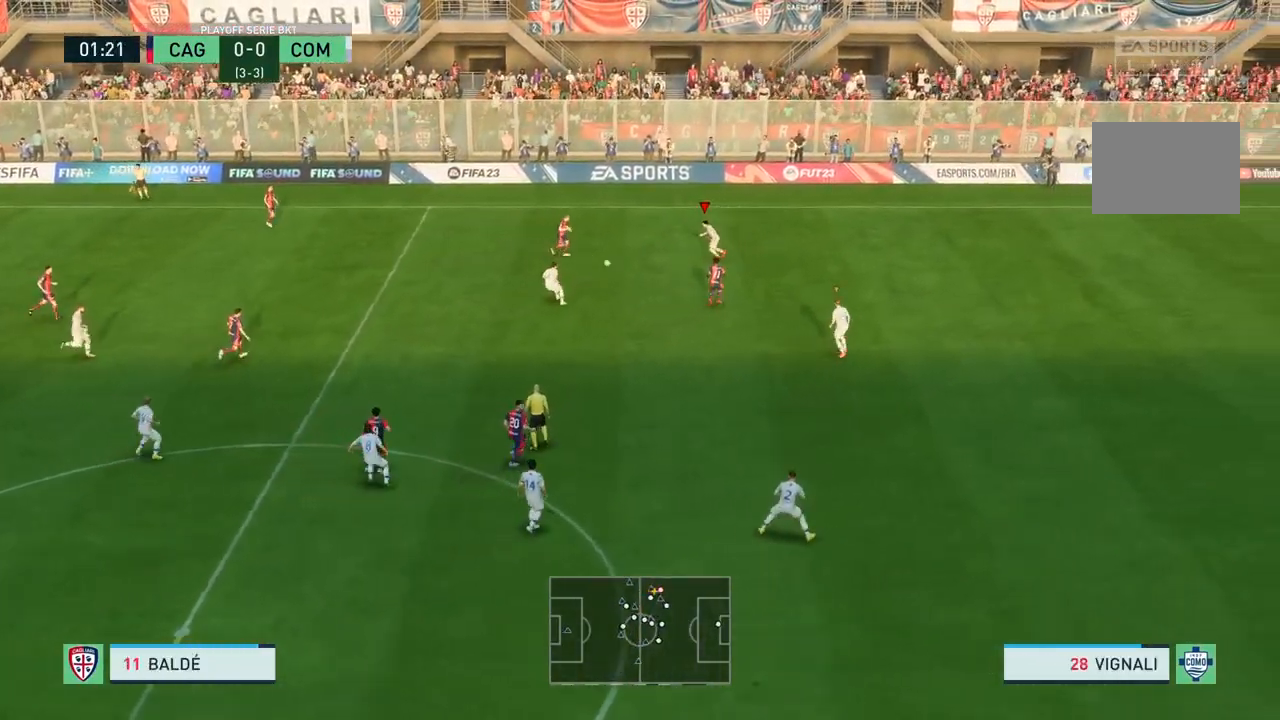
{"buttons": ["R2"], "left_stick": "down-right", "right_stick": "center", "events": [[233, "R2", "down"], [233, "left_stick", "down"], [367, "left_stick", "down-right"]]}
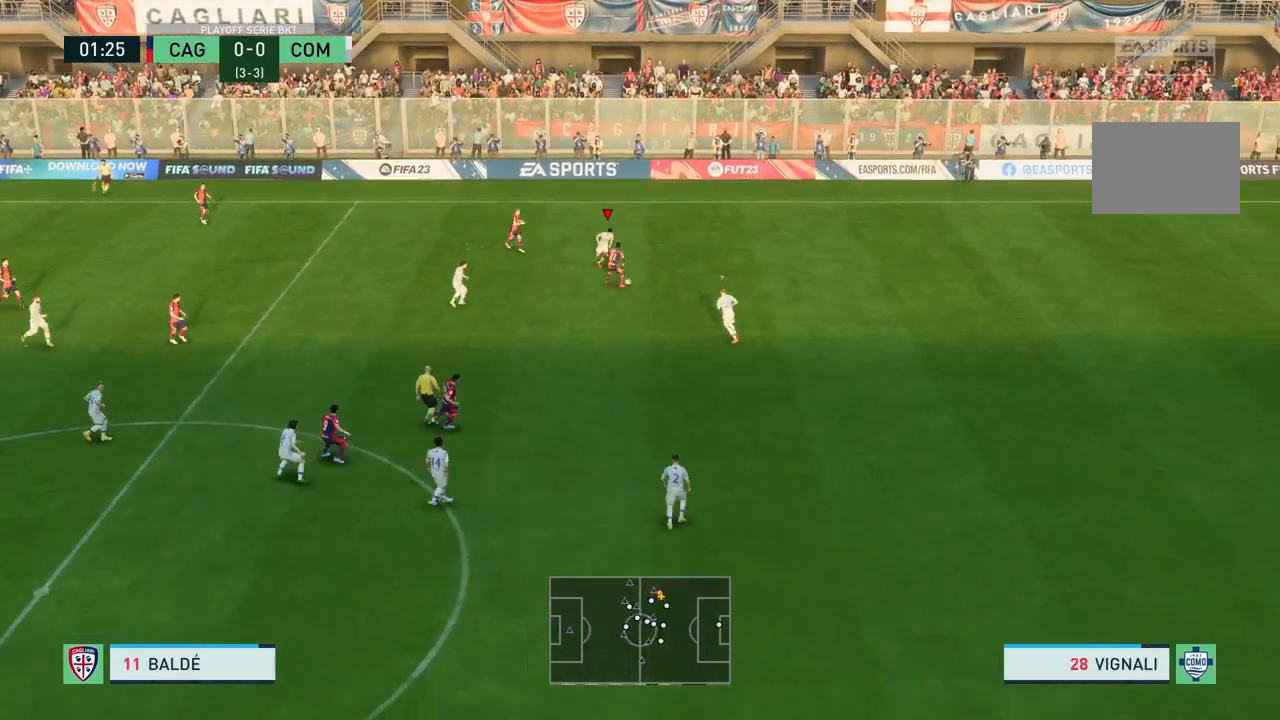
{"buttons": ["R2"], "left_stick": "down-right", "right_stick": "center", "events": [[67, "L2", "down"], [133, "L2", "up"]]}
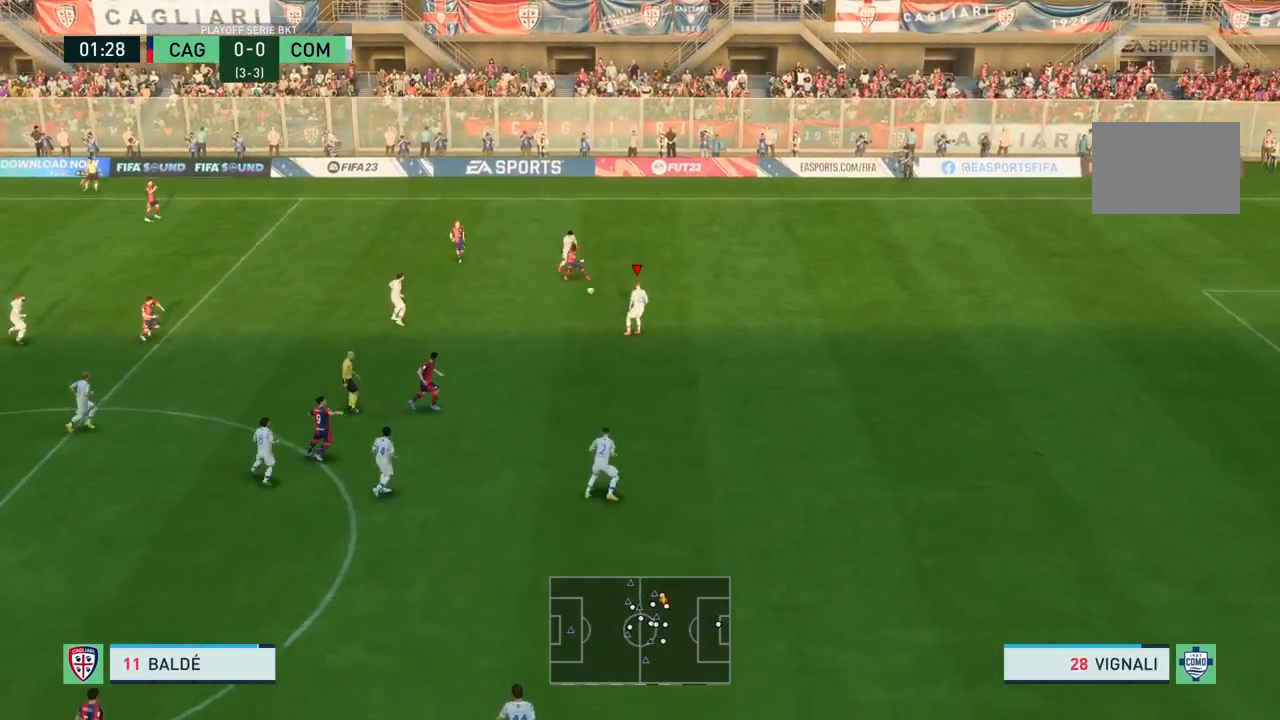
{"buttons": ["R2"], "left_stick": "down", "right_stick": "center", "events": [[434, "left_stick", "down"]]}
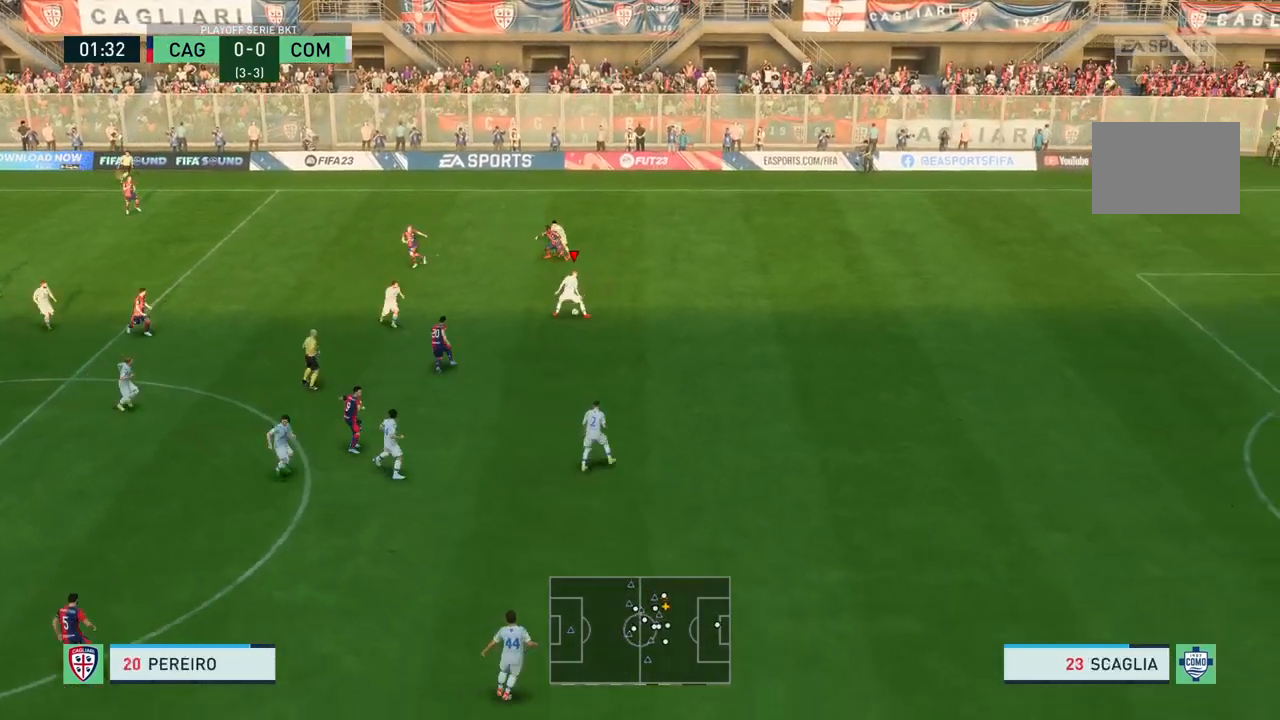
{"buttons": [], "left_stick": "down-right", "right_stick": "center", "events": [[33, "R2", "up"], [67, "left_stick", "center"], [200, "left_stick", "down-right"]]}
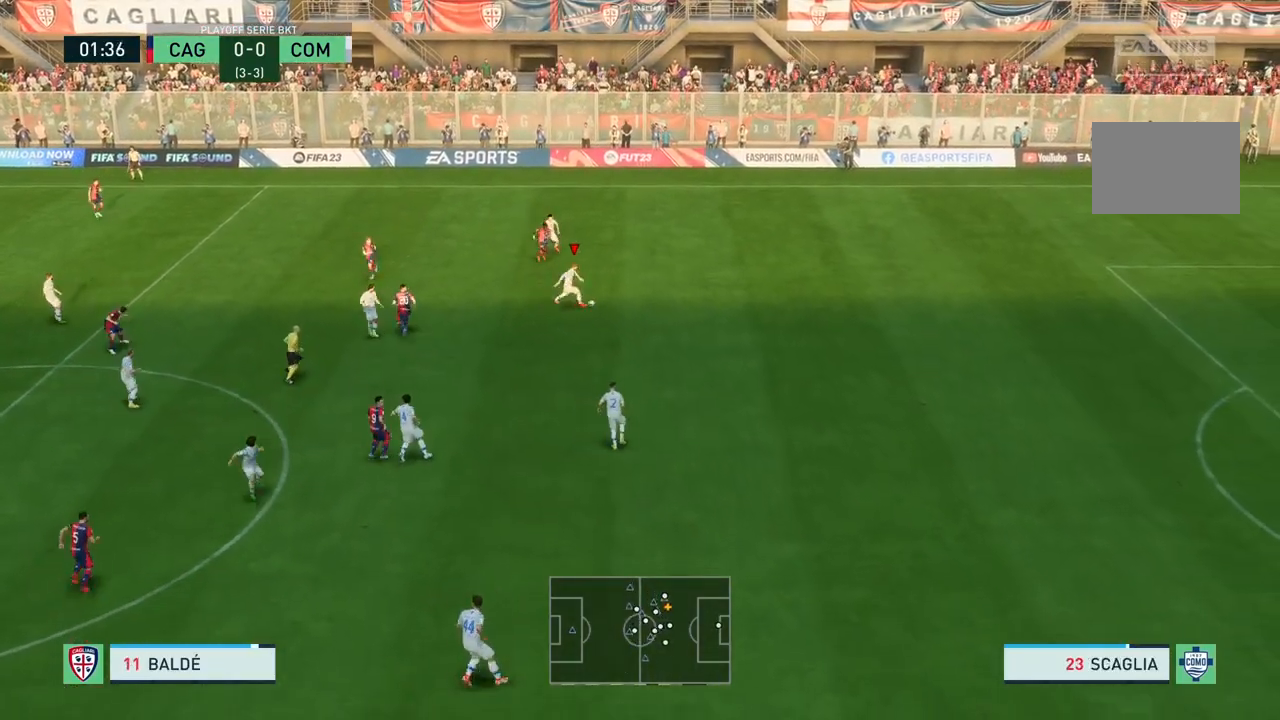
{"buttons": [], "left_stick": "down-right", "right_stick": "center", "events": [[33, "CROSS", "down"], [133, "CROSS", "up"]]}
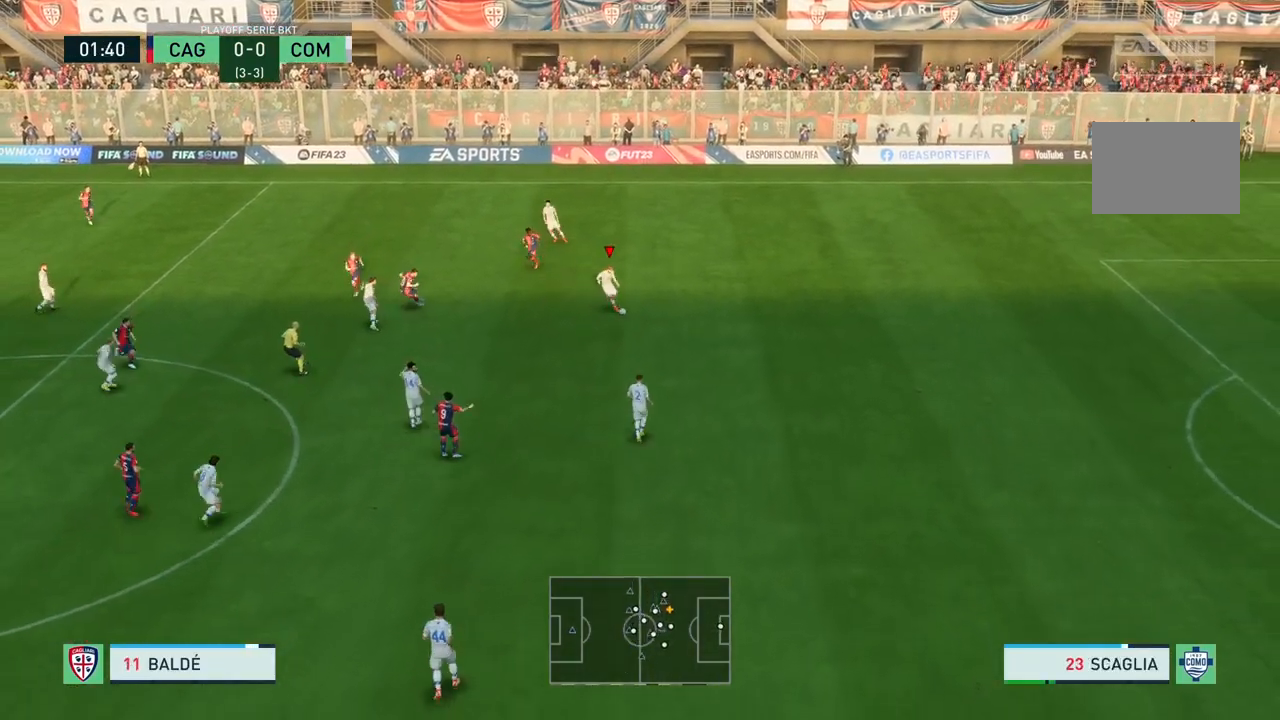
{"buttons": [], "left_stick": "center", "right_stick": "center", "events": [[133, "left_stick", "center"]]}
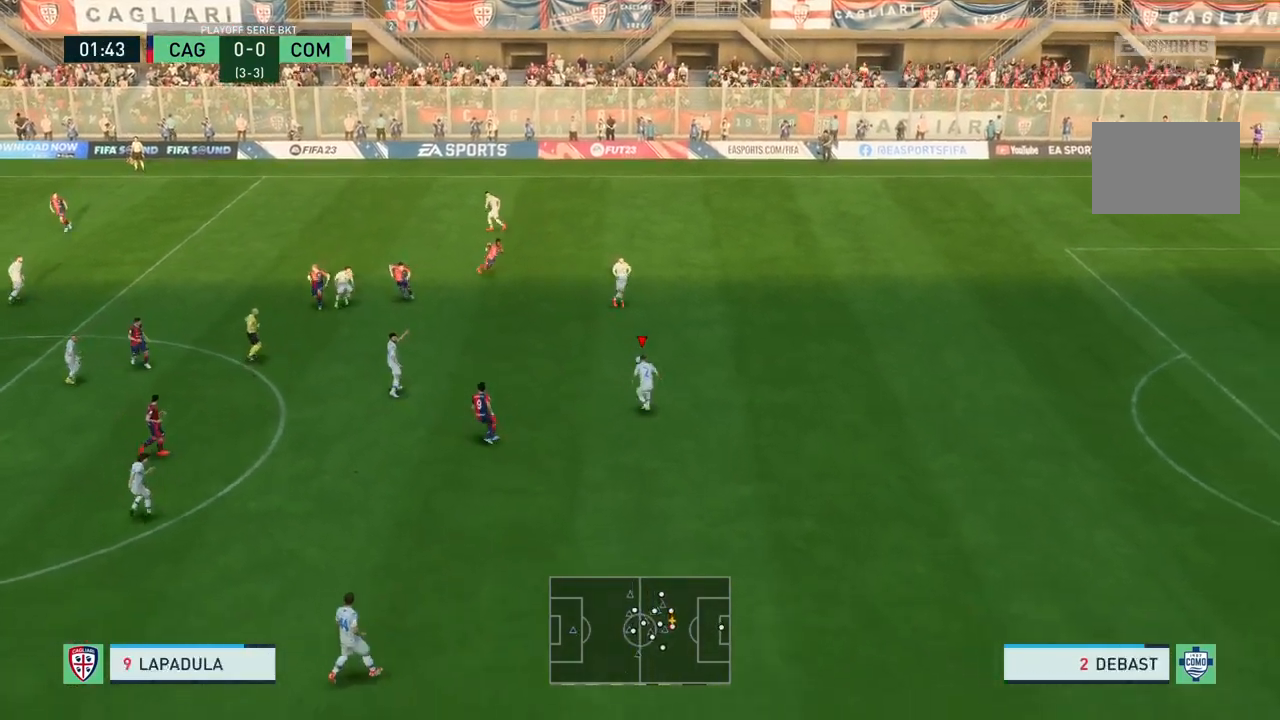
{"buttons": ["CROSS"], "left_stick": "down", "right_stick": "center", "events": [[33, "left_stick", "down-right"], [133, "left_stick", "down"], [467, "CROSS", "down"]]}
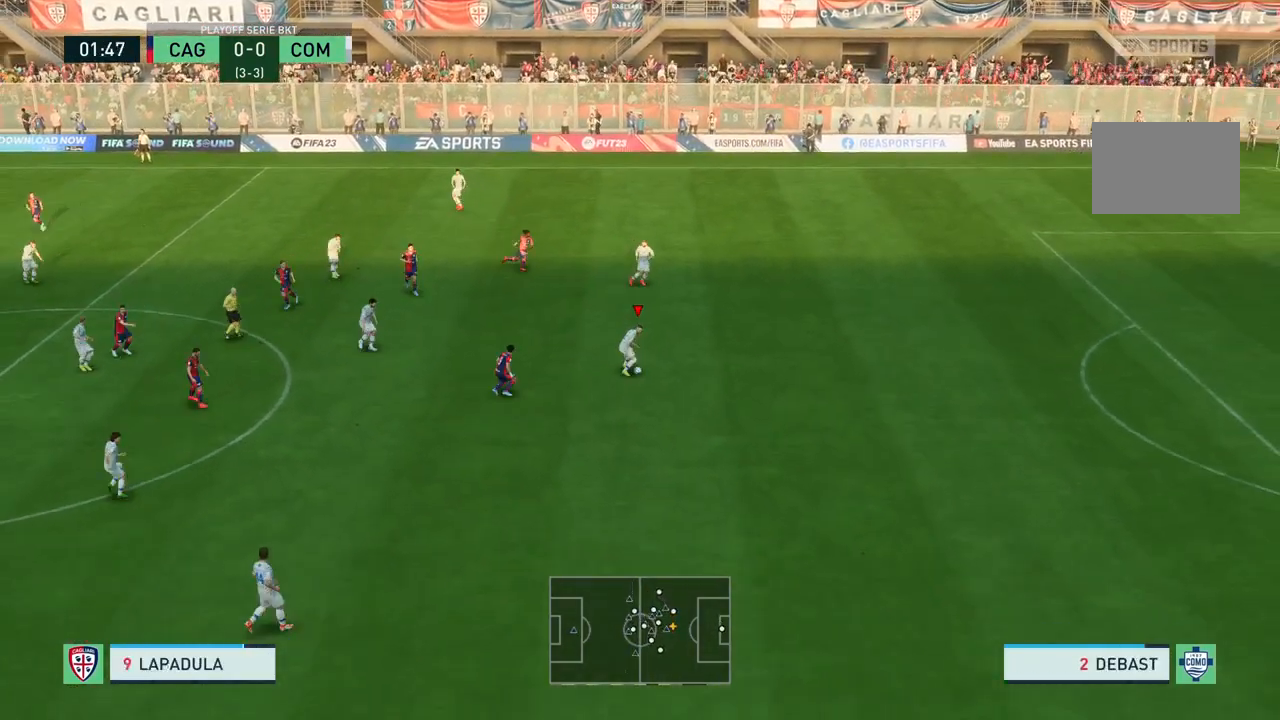
{"buttons": [], "left_stick": "down", "right_stick": "center", "events": [[133, "CROSS", "up"]]}
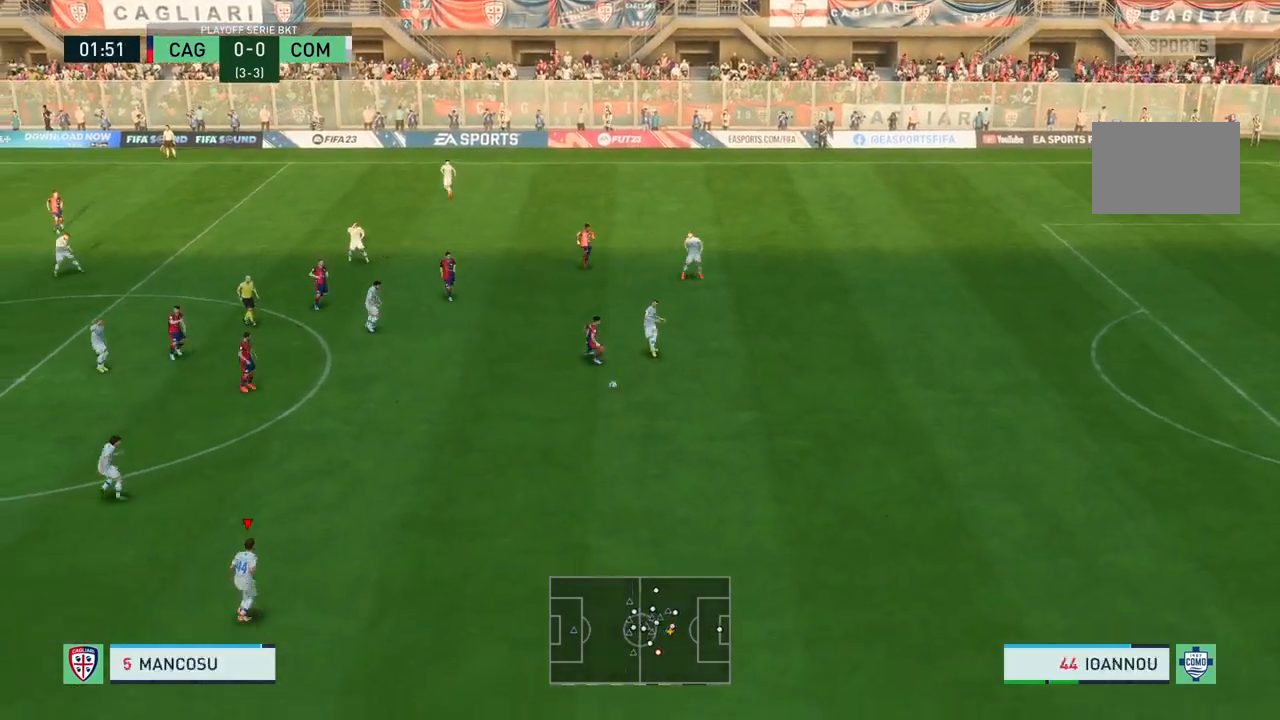
{"buttons": [], "left_stick": "down-left", "right_stick": "center", "events": [[66, "left_stick", "down-left"]]}
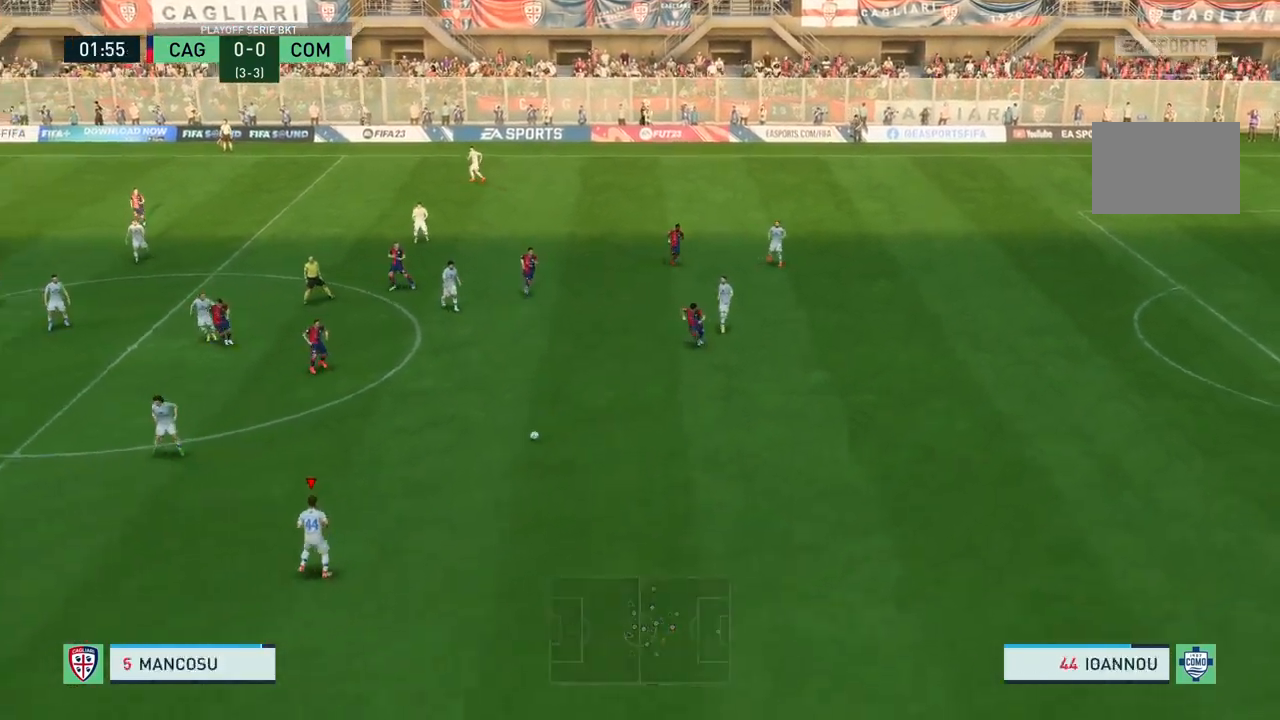
{"buttons": [], "left_stick": "down-left", "right_stick": "center", "events": []}
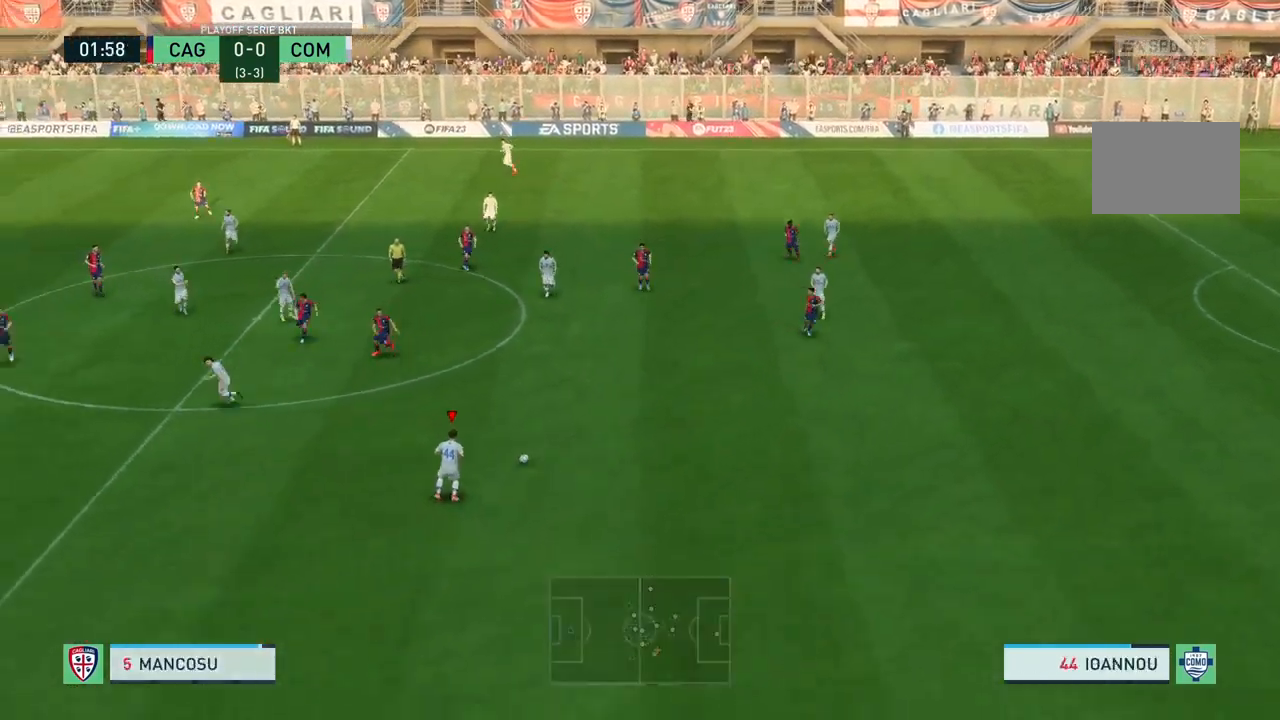
{"buttons": [], "left_stick": "left", "right_stick": "center", "events": [[67, "left_stick", "left"]]}
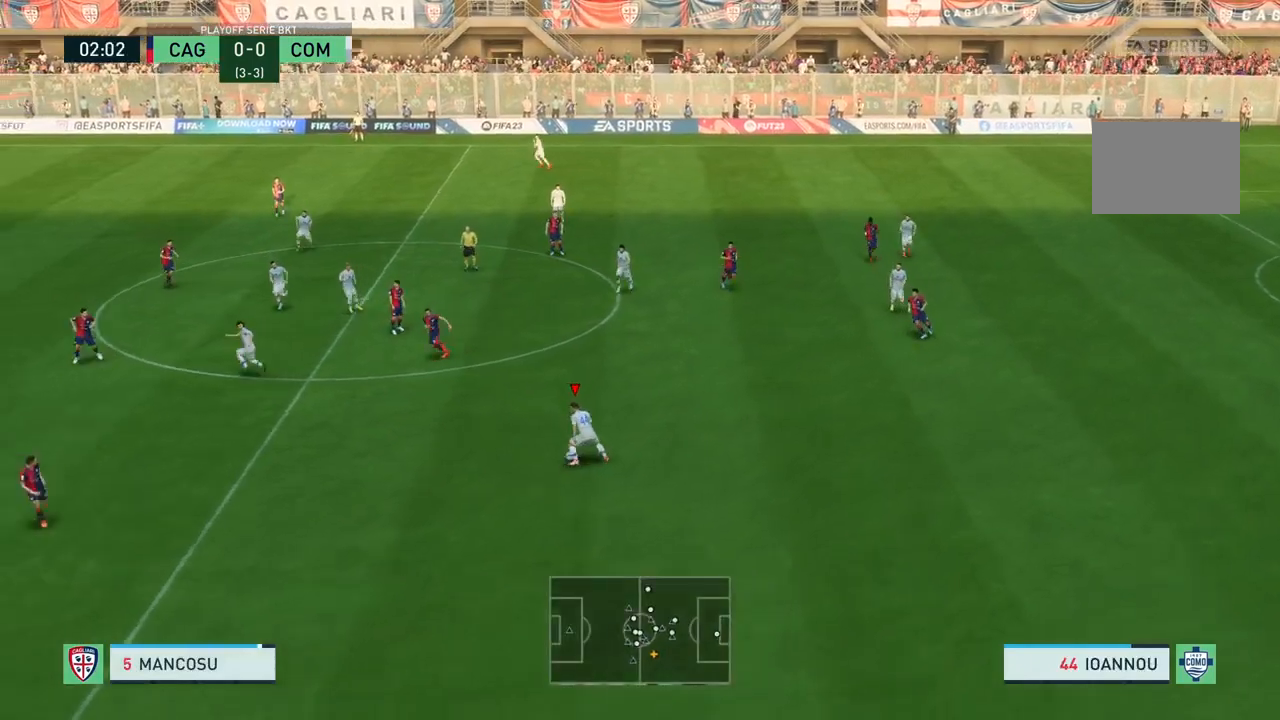
{"buttons": [], "left_stick": "left", "right_stick": "center", "events": [[133, "CROSS", "down"], [300, "CROSS", "up"]]}